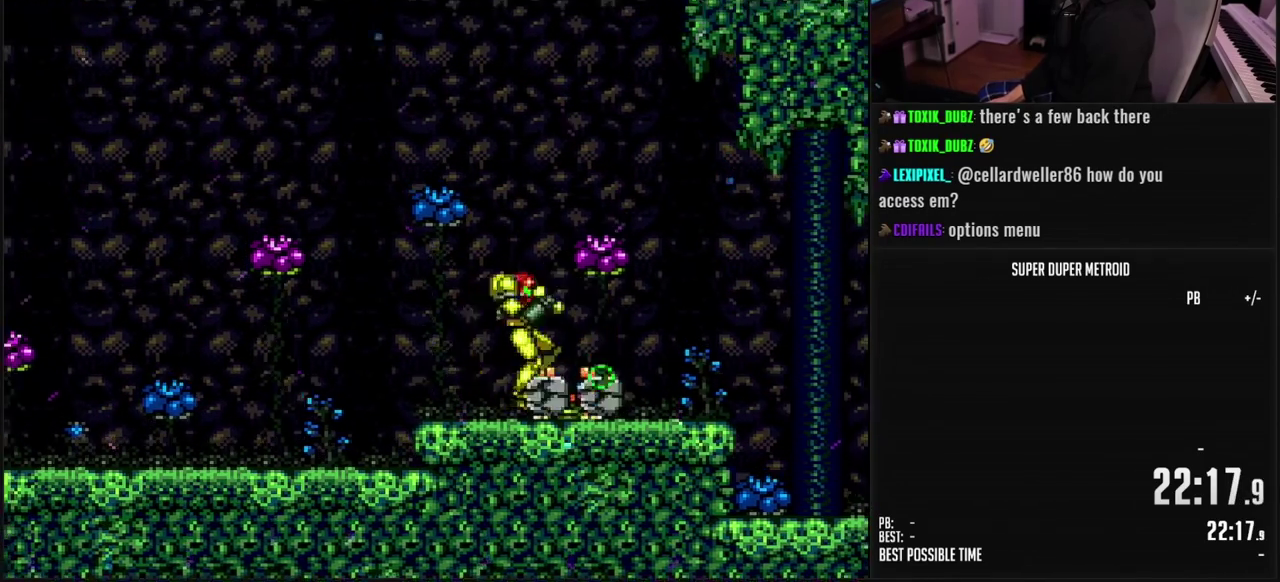
Gameplay with a controller (Nintendo layout); each line is a JSON object with the inputs held at the frame after it. "events" lists button and stick changes between this image and that frame as [ms after this image, input, new state], when the widget could be followed in between. Not read: L3 R3.
{"buttons": ["B", "L1"], "events": [[83, "X", "up"], [383, "X", "down"], [467, "X", "up"]]}
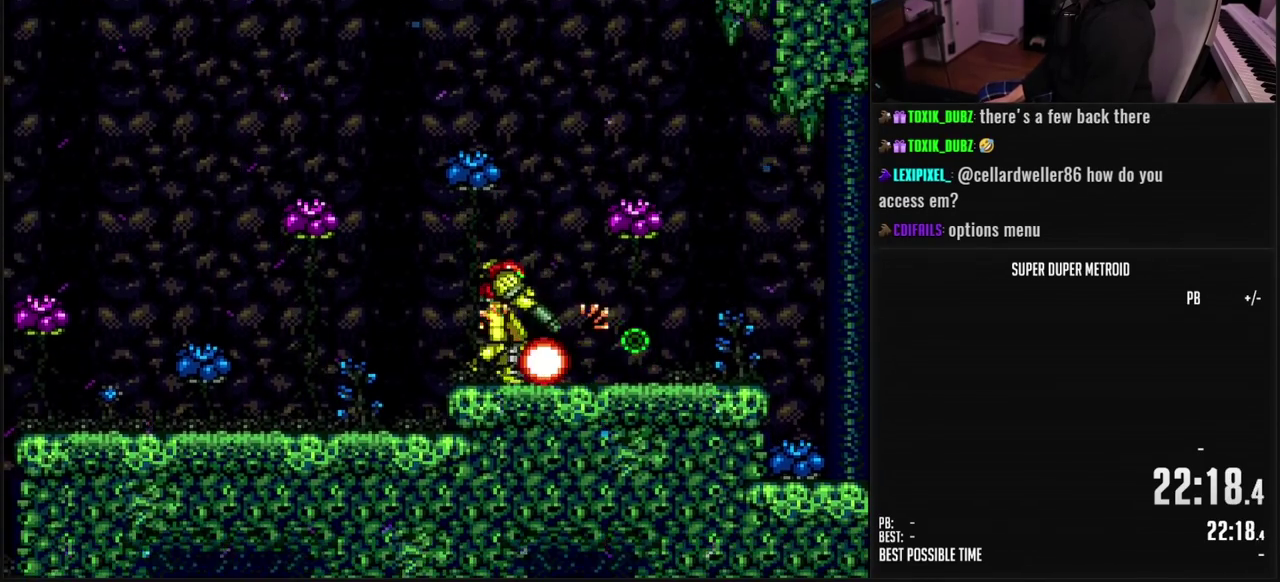
{"buttons": ["B", "R1", "DPAD_LEFT"], "events": [[133, "DPAD_RIGHT", "down"], [217, "L1", "up"], [333, "DPAD_RIGHT", "up"], [367, "DPAD_LEFT", "down"], [467, "R1", "down"]]}
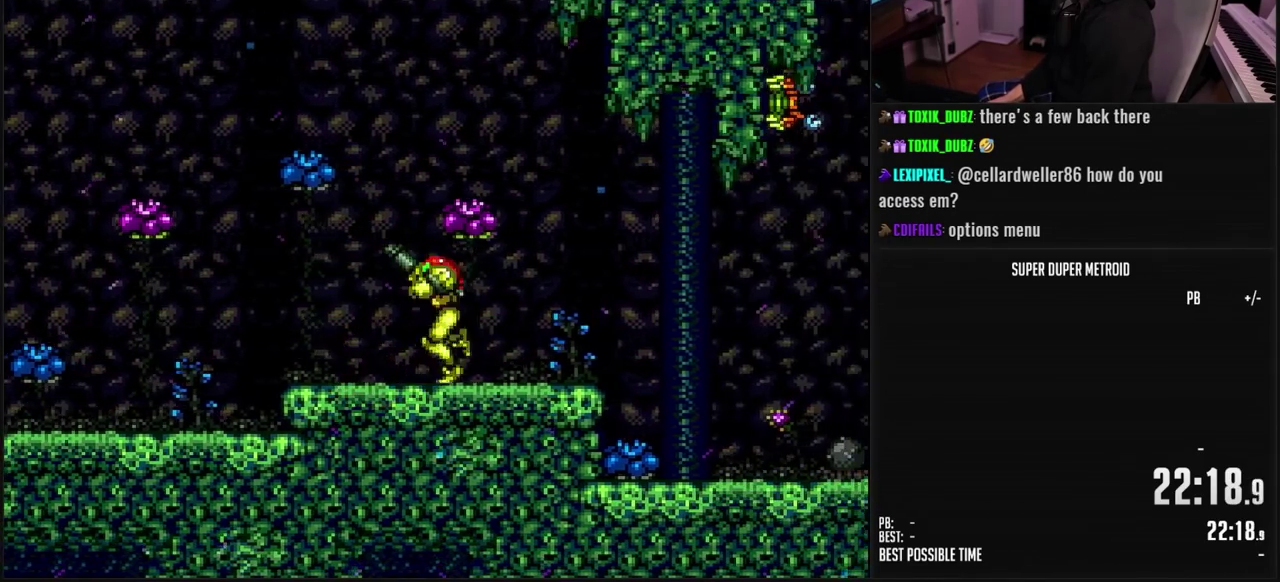
{"buttons": ["B", "DPAD_DOWN"], "events": [[50, "R1", "up"], [233, "L1", "down"], [300, "L1", "up"], [417, "DPAD_DOWN", "down"], [450, "DPAD_LEFT", "up"]]}
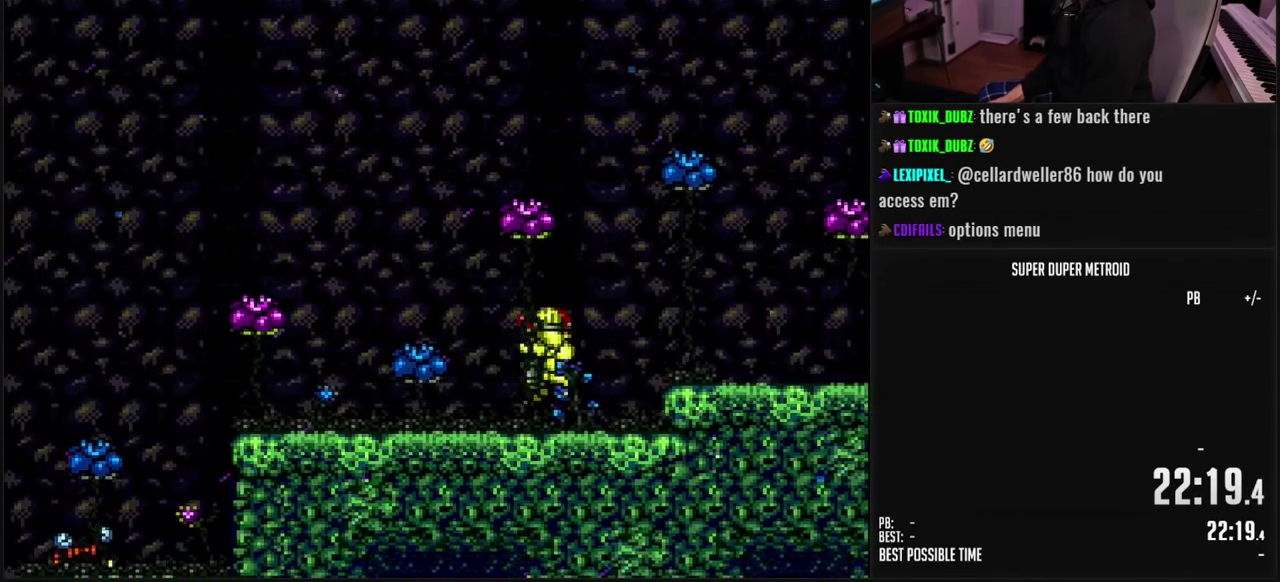
{"buttons": ["A", "B", "DPAD_LEFT"], "events": [[83, "DPAD_LEFT", "down"], [100, "DPAD_DOWN", "up"], [150, "R1", "down"], [200, "R1", "up"], [250, "L1", "down"], [317, "L1", "up"], [483, "A", "down"]]}
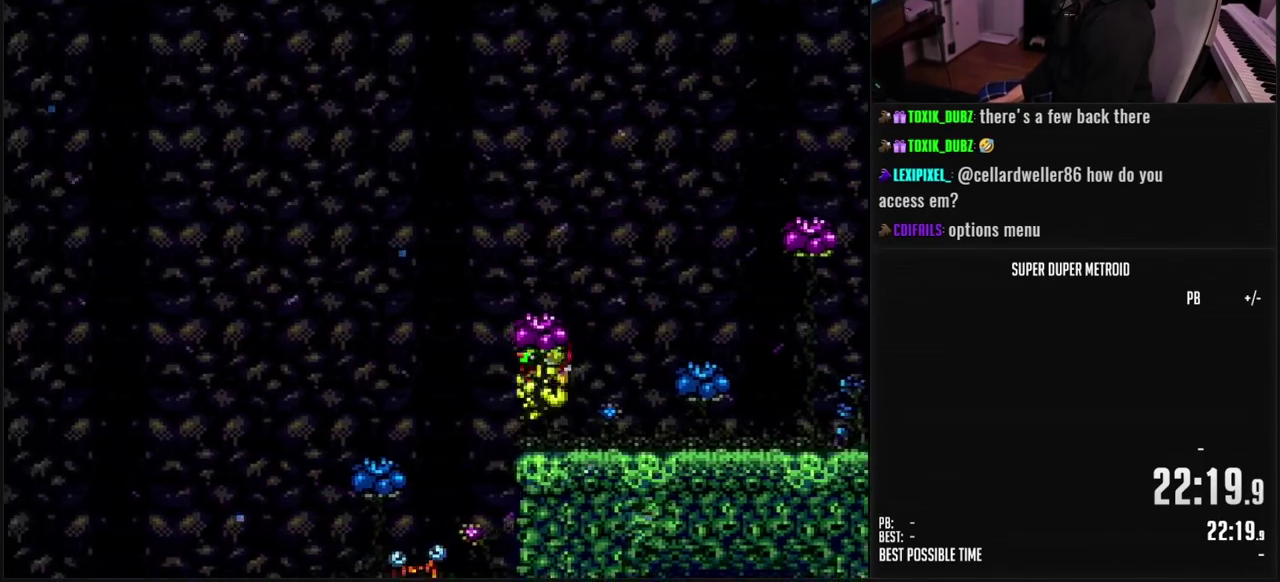
{"buttons": ["A", "B", "DPAD_LEFT"], "events": []}
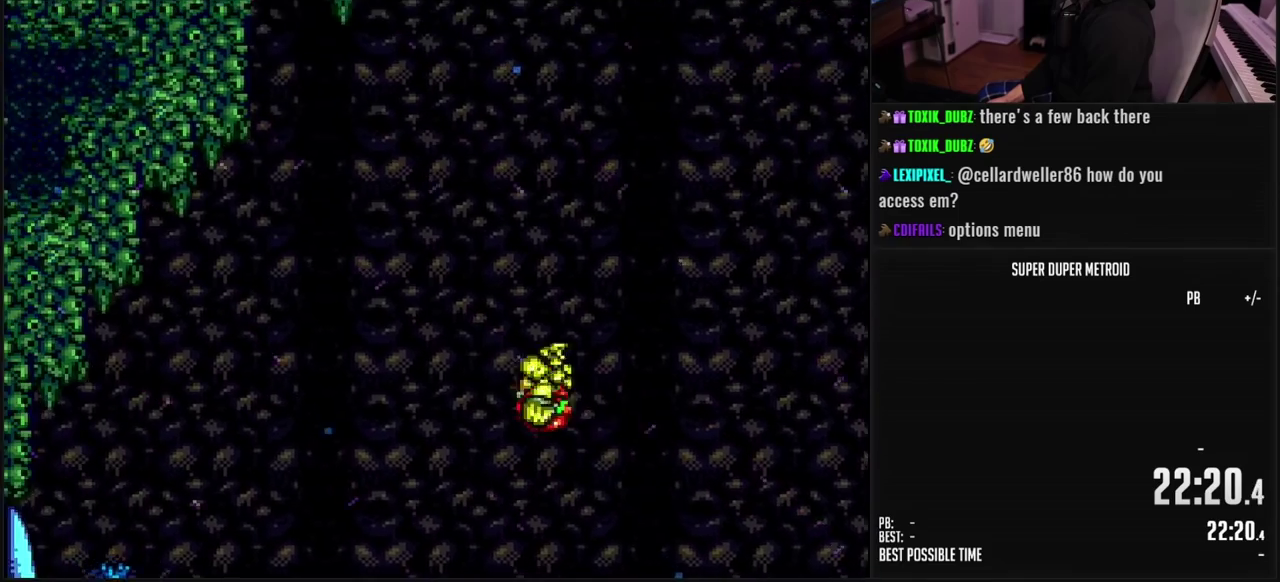
{"buttons": ["B"], "events": [[17, "DPAD_LEFT", "up"], [300, "A", "up"]]}
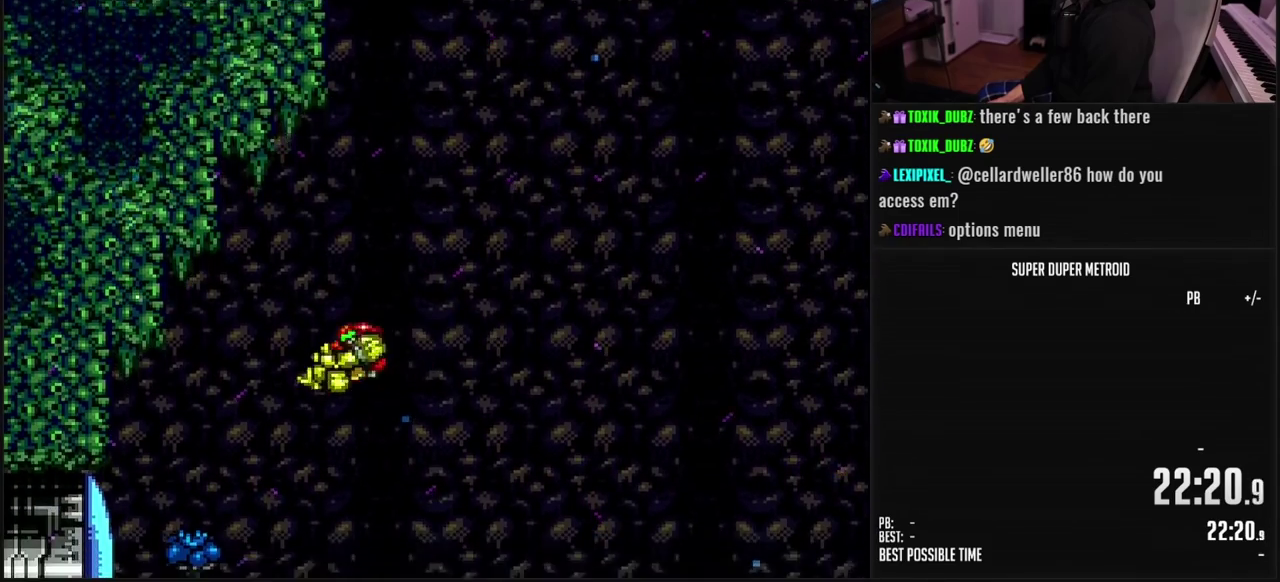
{"buttons": ["B", "L1", "DPAD_RIGHT"], "events": [[417, "DPAD_RIGHT", "down"], [467, "L1", "down"]]}
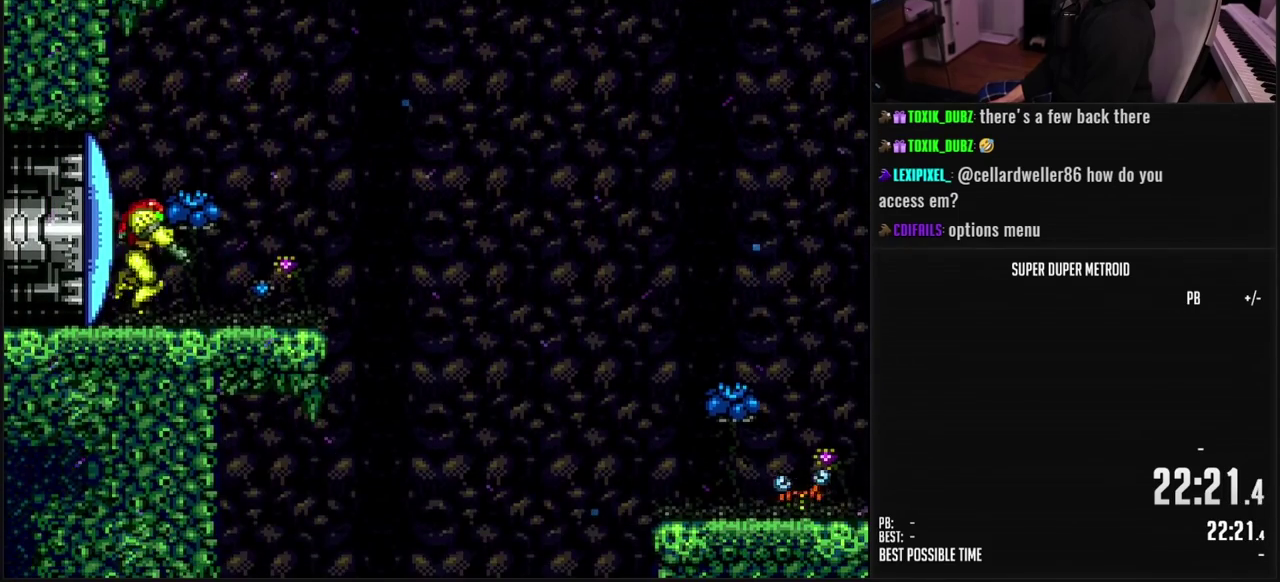
{"buttons": ["B", "DPAD_LEFT"], "events": [[33, "L1", "up"], [200, "DPAD_RIGHT", "up"], [250, "DPAD_LEFT", "down"]]}
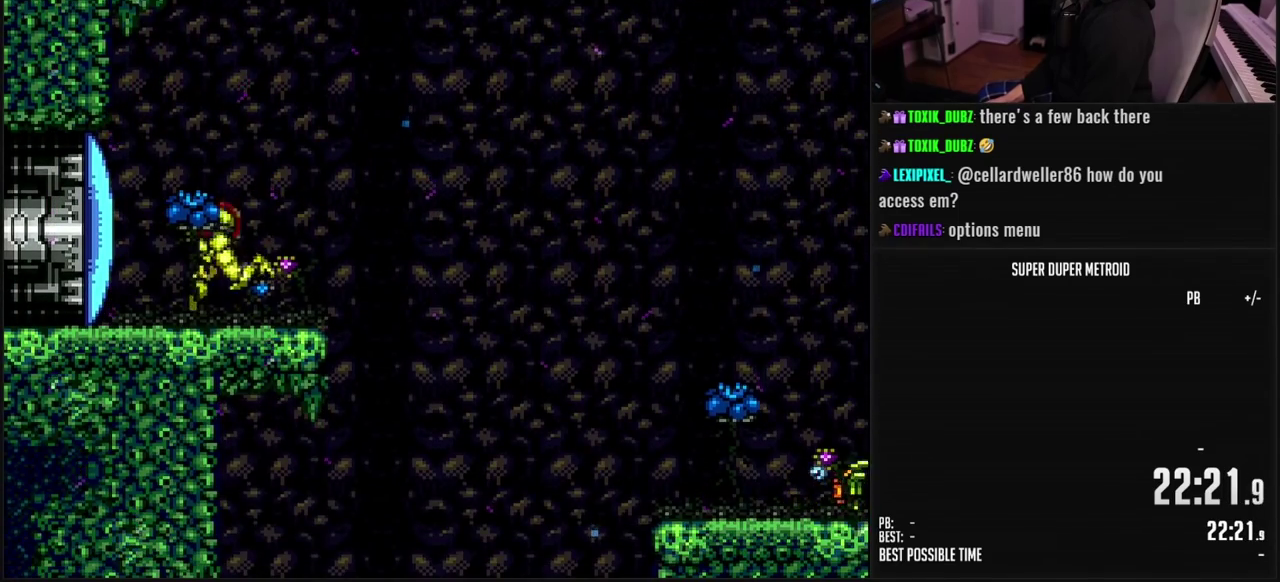
{"buttons": ["A", "DPAD_RIGHT"], "events": [[67, "A", "down"], [100, "B", "up"], [117, "DPAD_LEFT", "up"], [200, "DPAD_RIGHT", "down"], [217, "A", "up"], [300, "A", "down"]]}
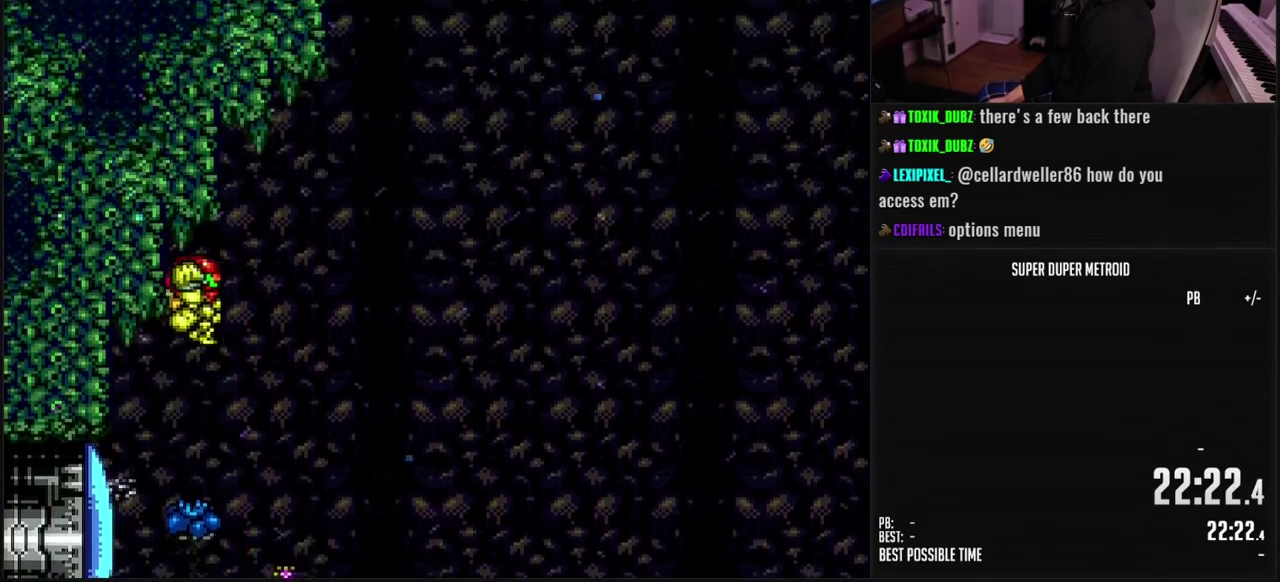
{"buttons": [], "events": [[250, "DPAD_RIGHT", "up"], [367, "DPAD_LEFT", "down"], [483, "DPAD_LEFT", "up"], [500, "A", "up"]]}
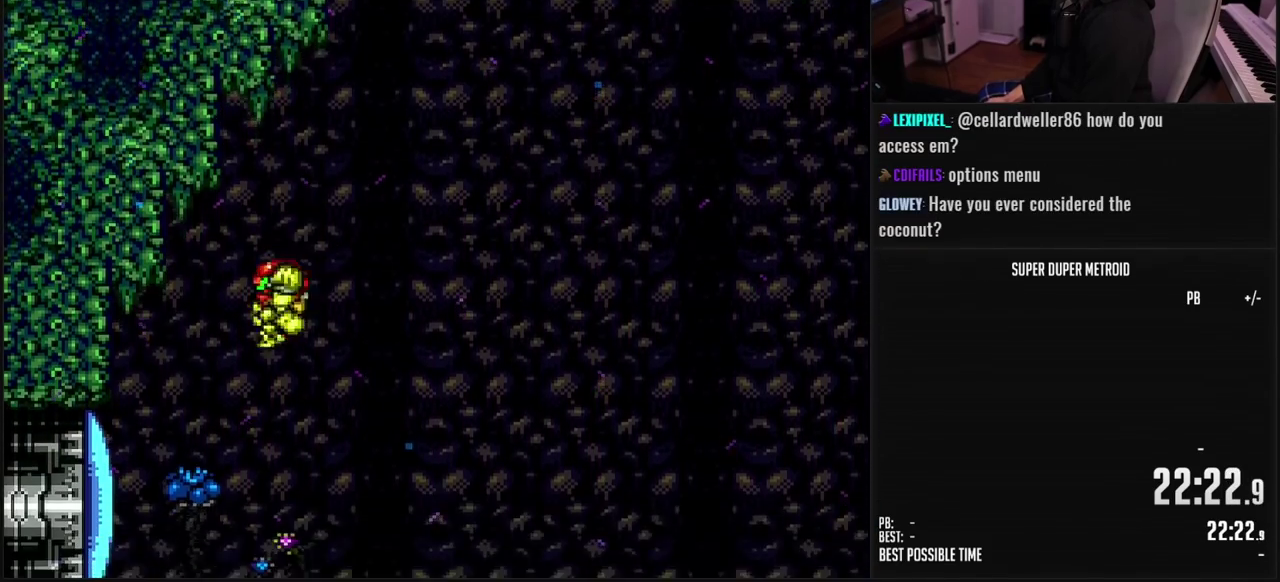
{"buttons": ["B"], "events": [[183, "DPAD_LEFT", "down"], [283, "X", "down"], [300, "DPAD_LEFT", "up"], [350, "X", "up"], [467, "B", "down"]]}
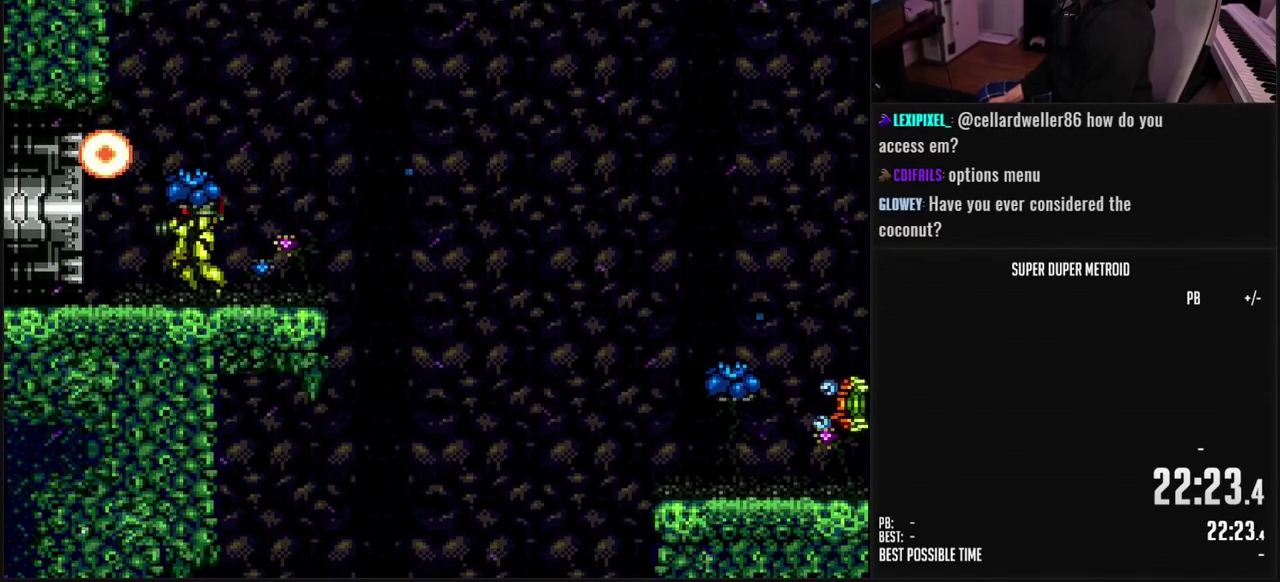
{"buttons": ["B"], "events": []}
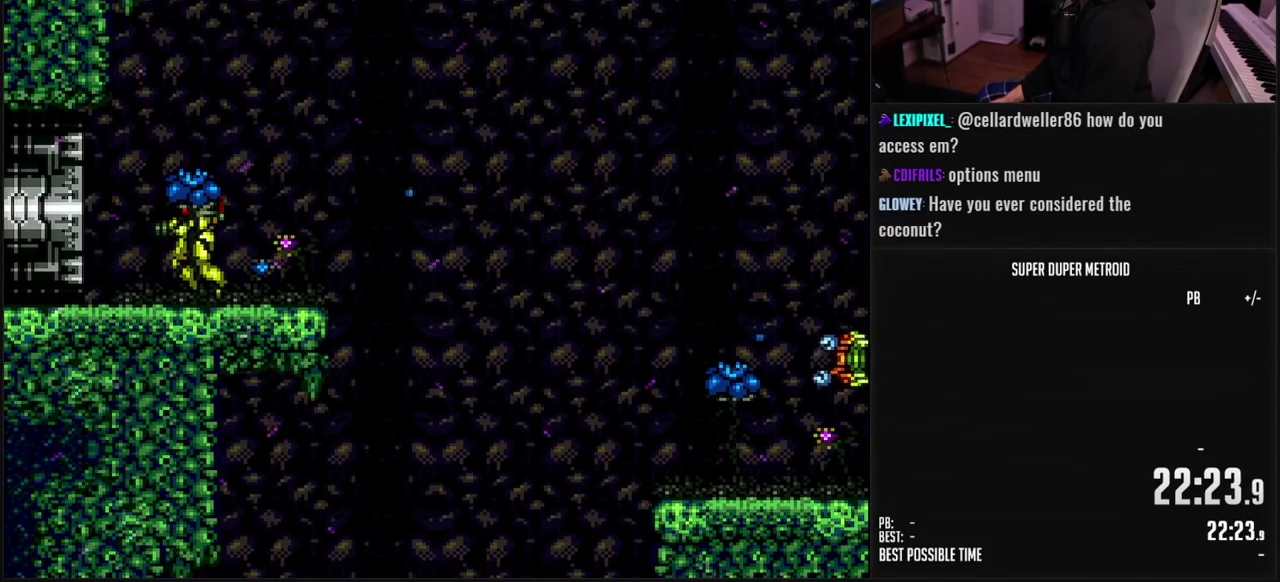
{"buttons": ["B", "L1", "DPAD_LEFT"], "events": [[33, "DPAD_LEFT", "down"], [100, "L1", "down"], [183, "L1", "up"], [283, "L1", "down"]]}
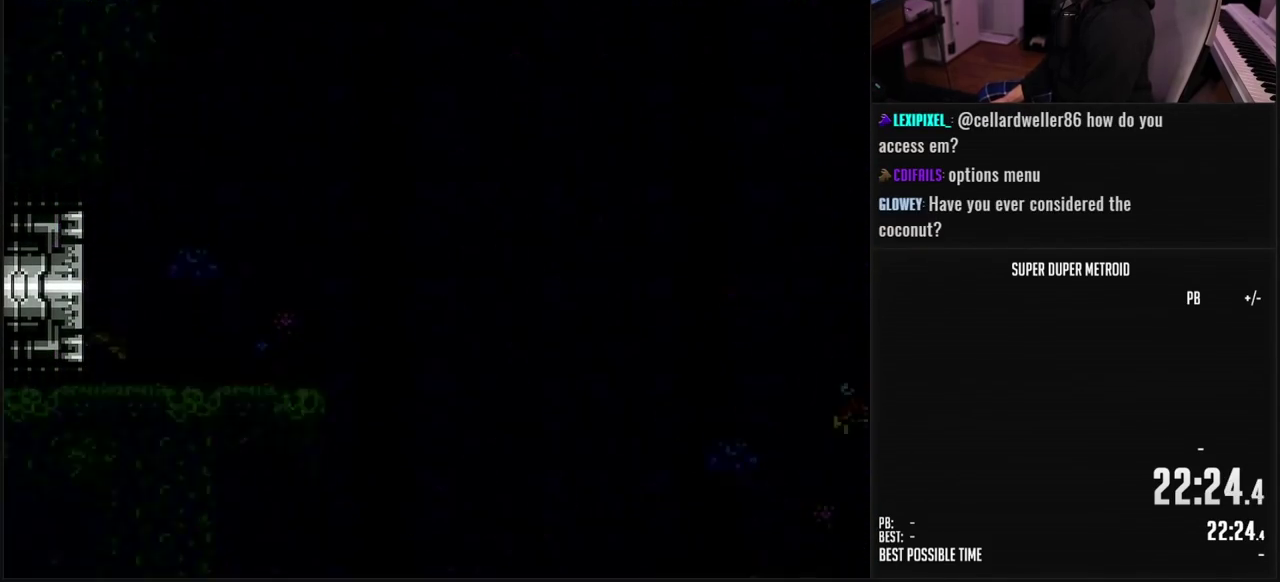
{"buttons": ["B", "L1", "DPAD_LEFT"], "events": []}
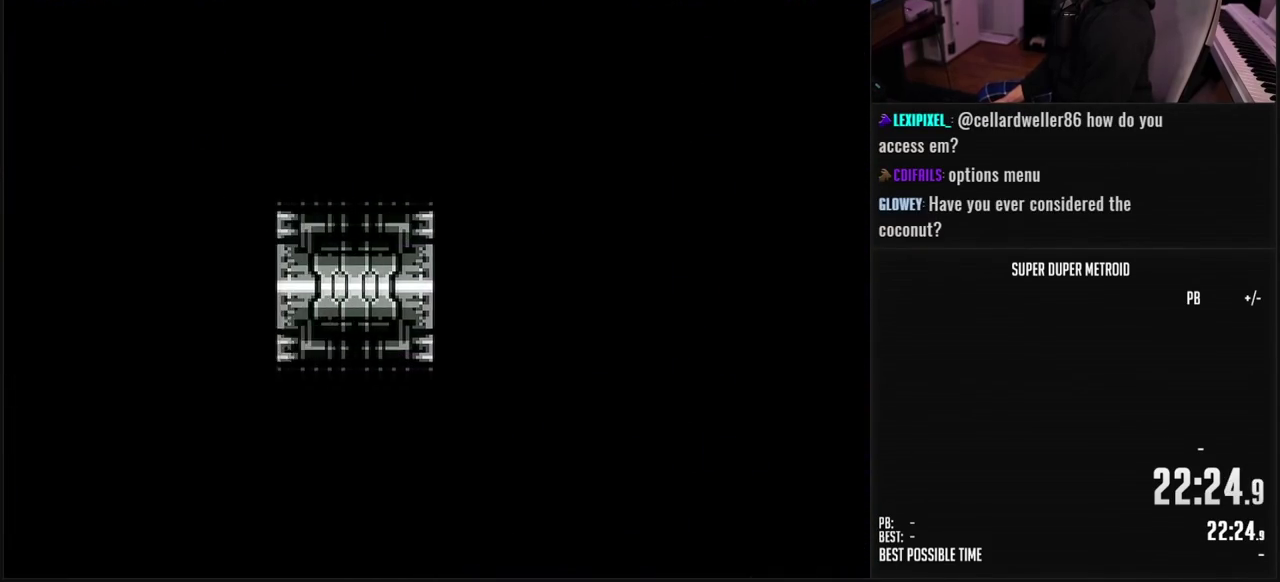
{"buttons": ["B", "L1", "DPAD_LEFT"], "events": []}
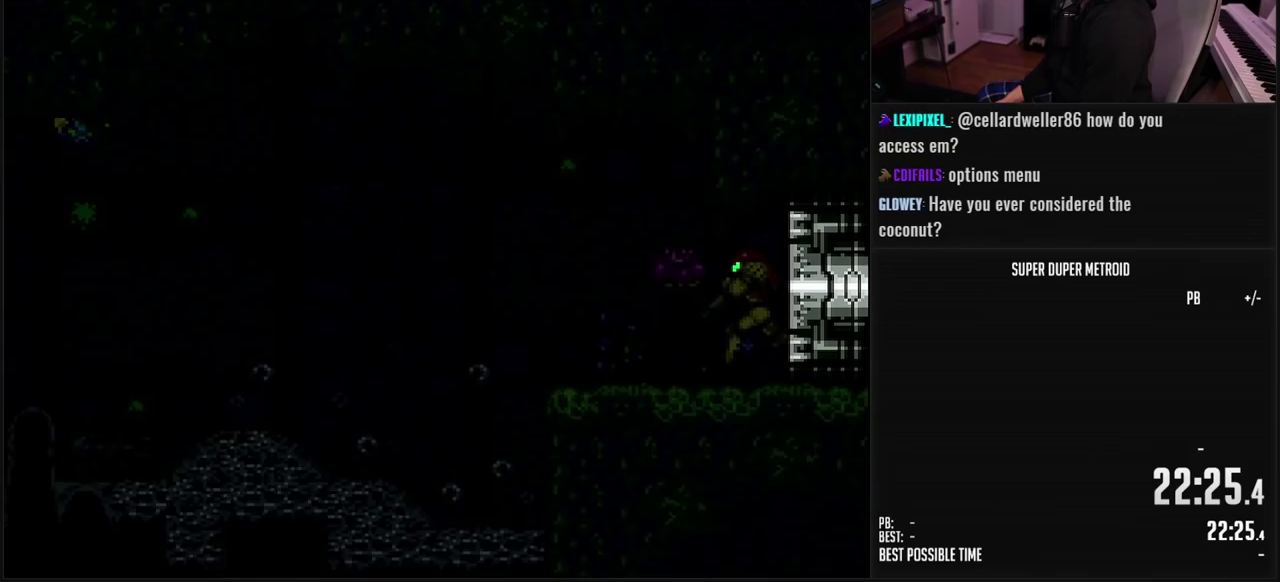
{"buttons": ["B", "L1"], "events": [[167, "DPAD_LEFT", "up"]]}
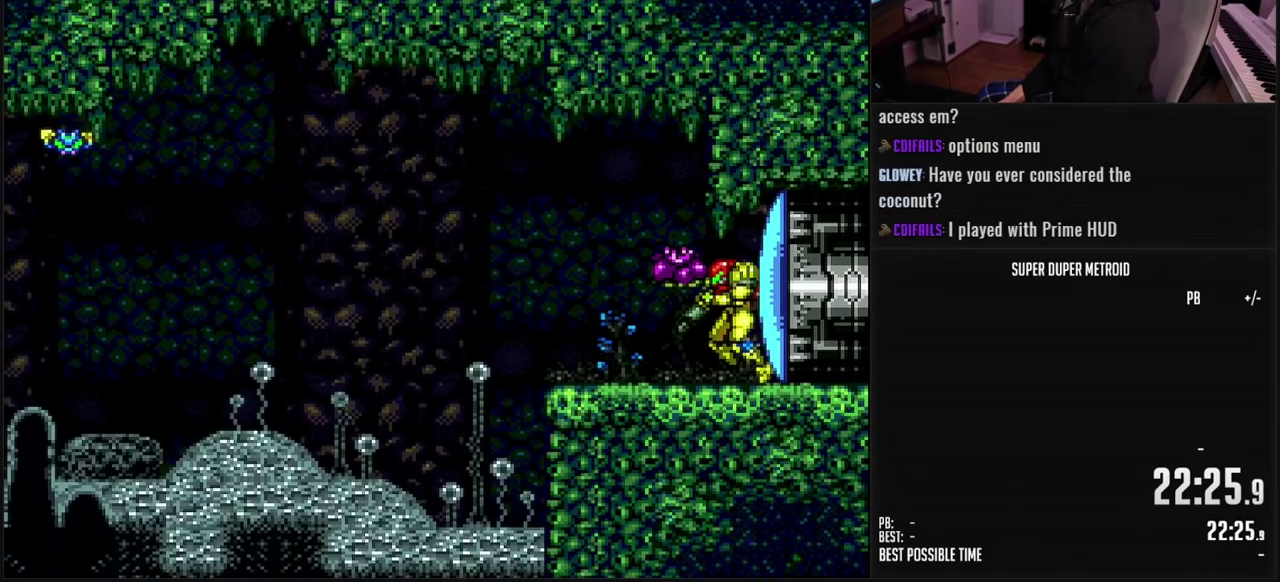
{"buttons": ["A", "B", "DPAD_LEFT"], "events": [[67, "L1", "up"], [117, "DPAD_LEFT", "down"], [167, "L1", "down"], [300, "L1", "up"], [450, "A", "down"]]}
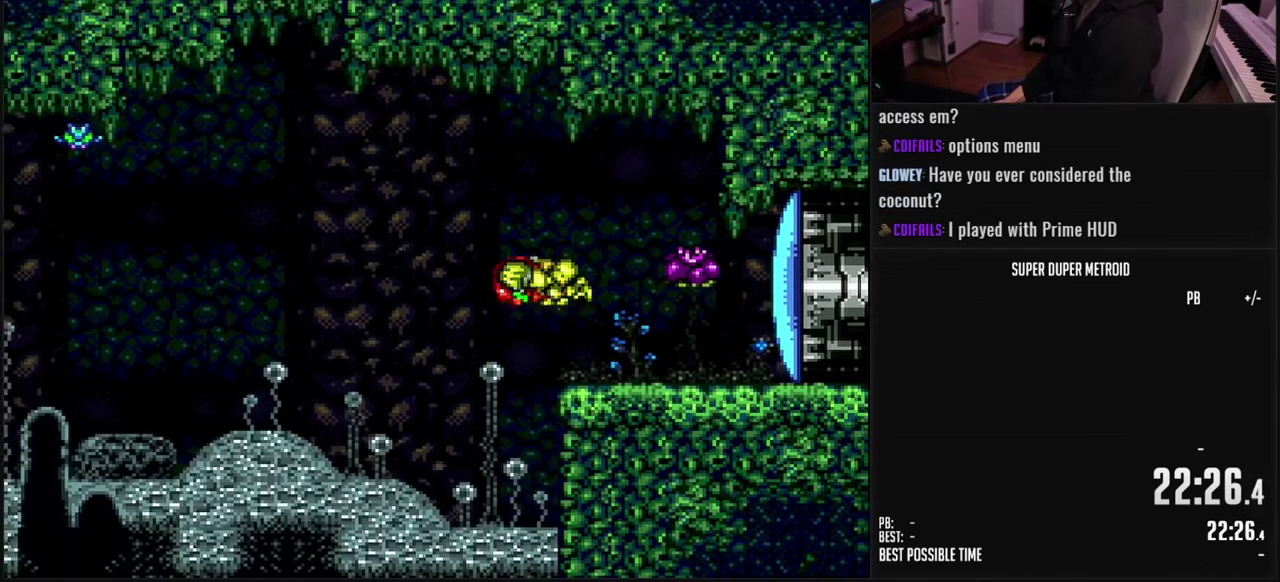
{"buttons": ["DPAD_LEFT"], "events": [[167, "A", "up"], [283, "X", "down"], [383, "X", "up"], [467, "B", "up"]]}
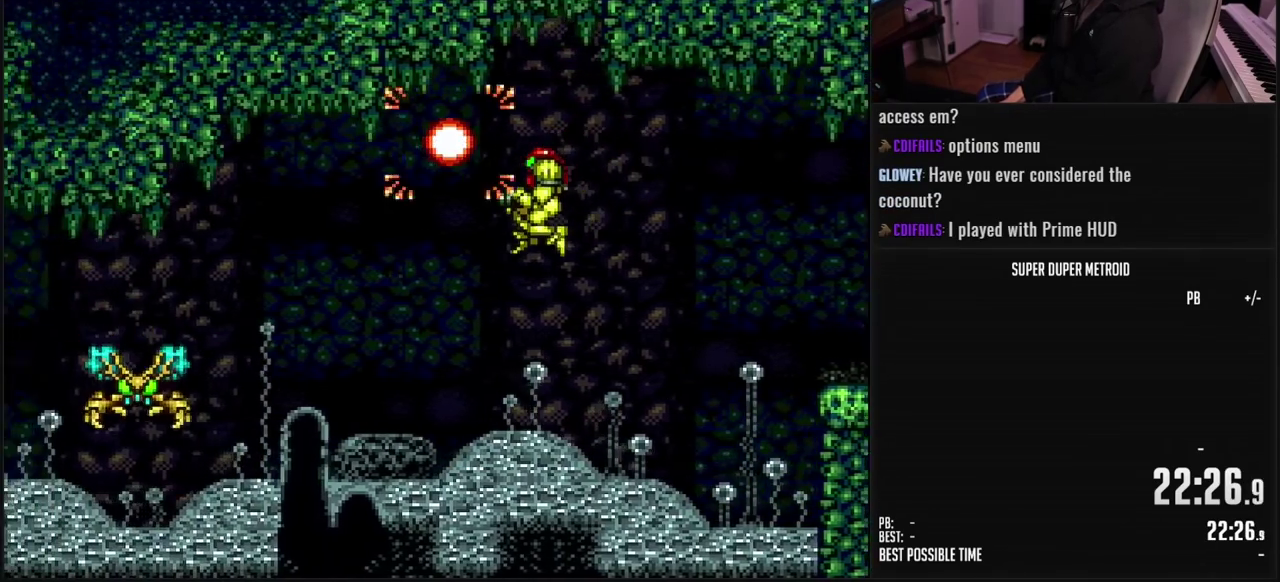
{"buttons": ["X", "DPAD_LEFT"], "events": [[33, "B", "down"], [67, "X", "down"], [183, "X", "up"], [333, "X", "down"], [383, "X", "up"], [467, "X", "down"], [500, "B", "up"]]}
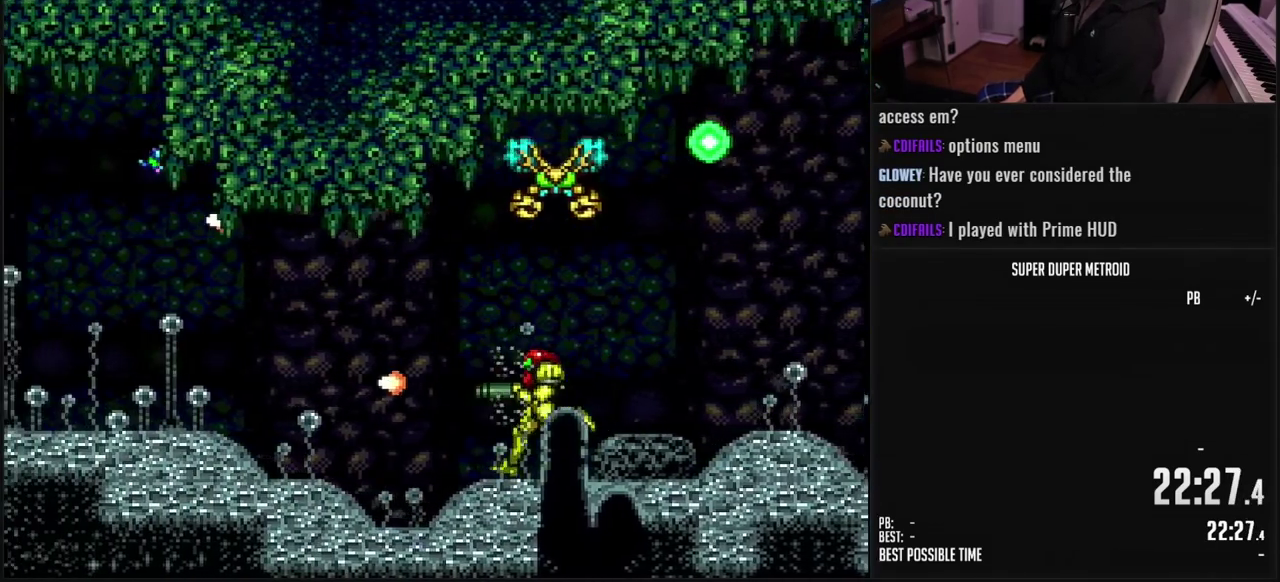
{"buttons": ["X", "DPAD_LEFT"], "events": [[50, "B", "down"], [67, "X", "up"], [267, "B", "up"], [267, "X", "down"], [433, "X", "up"], [483, "X", "down"]]}
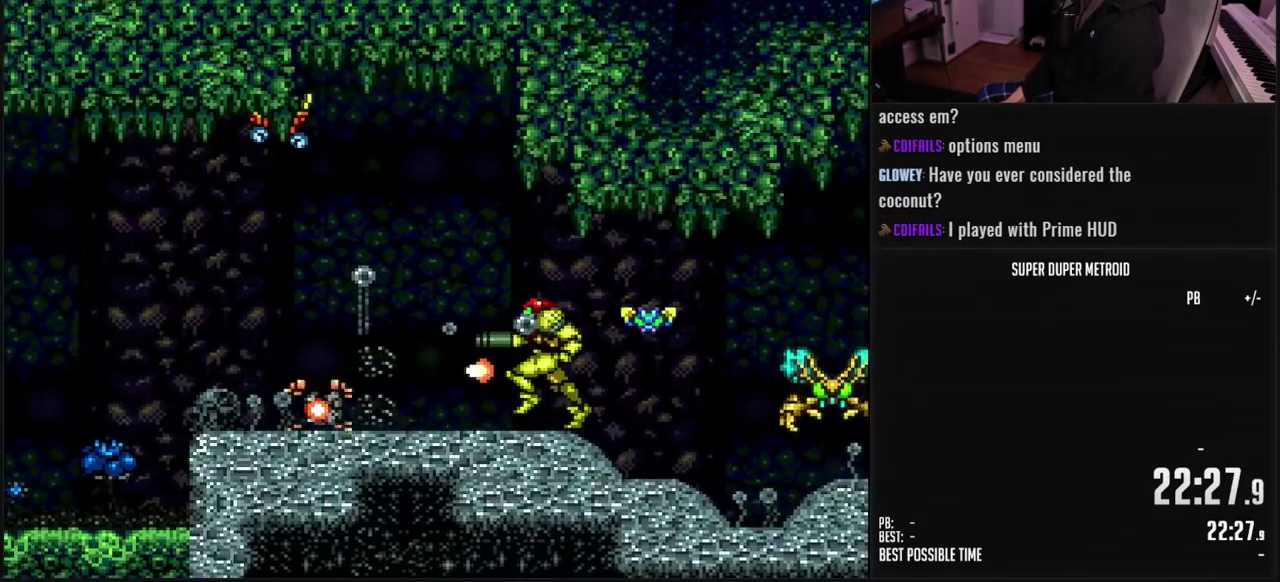
{"buttons": ["DPAD_LEFT"], "events": [[33, "X", "up"], [83, "B", "down"], [100, "X", "down"], [133, "B", "up"], [200, "B", "down"], [300, "X", "up"], [333, "A", "down"], [417, "B", "up"], [483, "A", "up"]]}
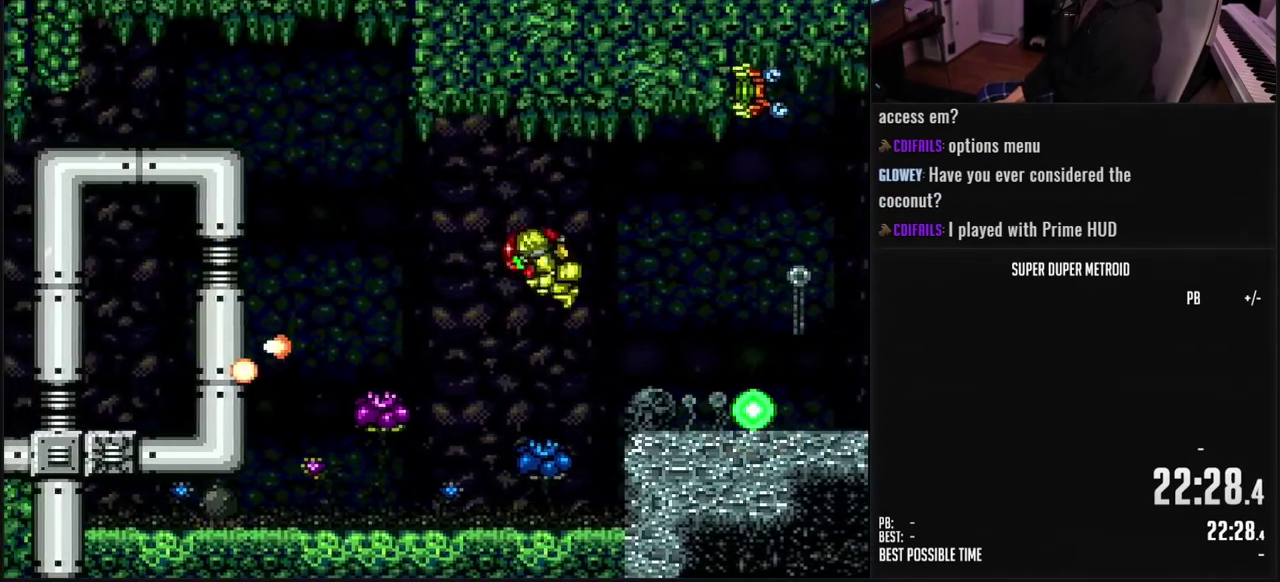
{"buttons": ["DPAD_LEFT"], "events": [[33, "DPAD_LEFT", "up"], [83, "A", "down"], [83, "B", "down"], [83, "DPAD_DOWN", "down"], [167, "DPAD_DOWN", "up"], [233, "DPAD_DOWN", "down"], [250, "DPAD_LEFT", "down"], [300, "DPAD_DOWN", "up"], [367, "A", "up"], [383, "B", "up"]]}
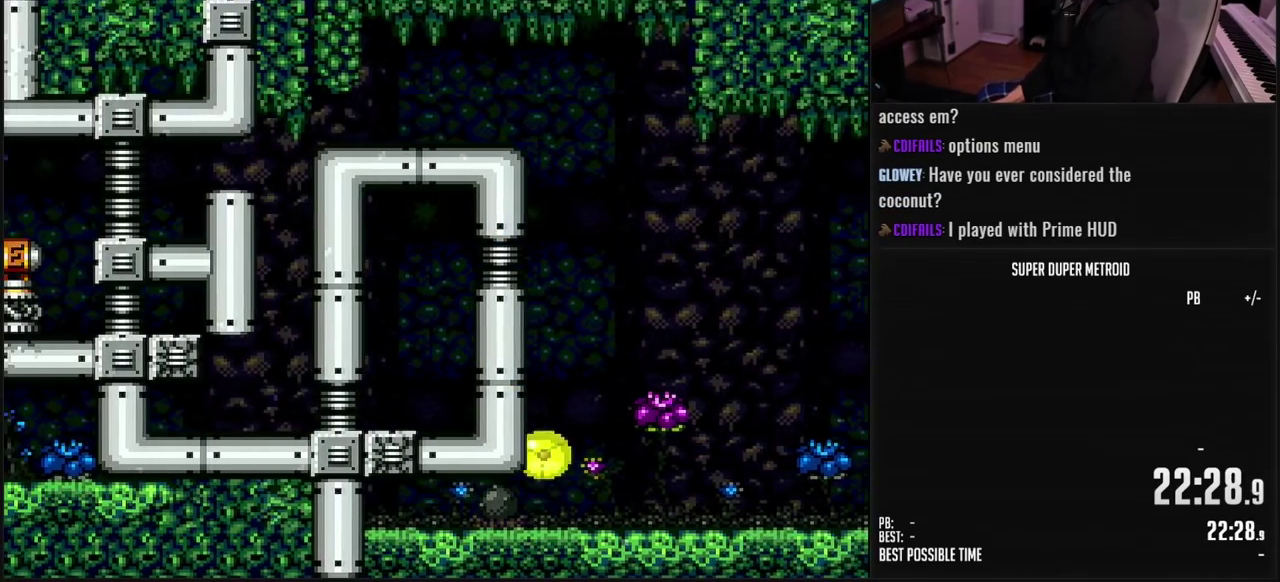
{"buttons": ["B", "X", "DPAD_LEFT"], "events": [[17, "B", "down"], [33, "X", "down"], [117, "X", "up"], [483, "X", "down"]]}
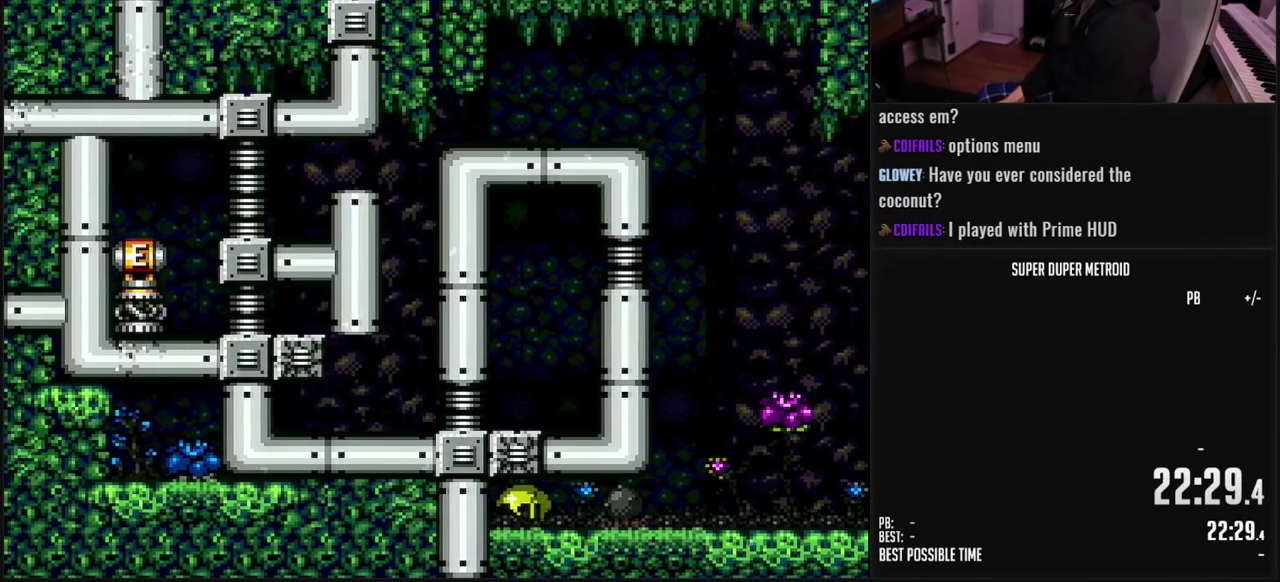
{"buttons": ["B", "DPAD_UP", "DPAD_RIGHT"], "events": [[83, "DPAD_LEFT", "up"], [83, "X", "up"], [167, "DPAD_RIGHT", "down"], [200, "X", "down"], [283, "X", "up"], [500, "DPAD_UP", "down"]]}
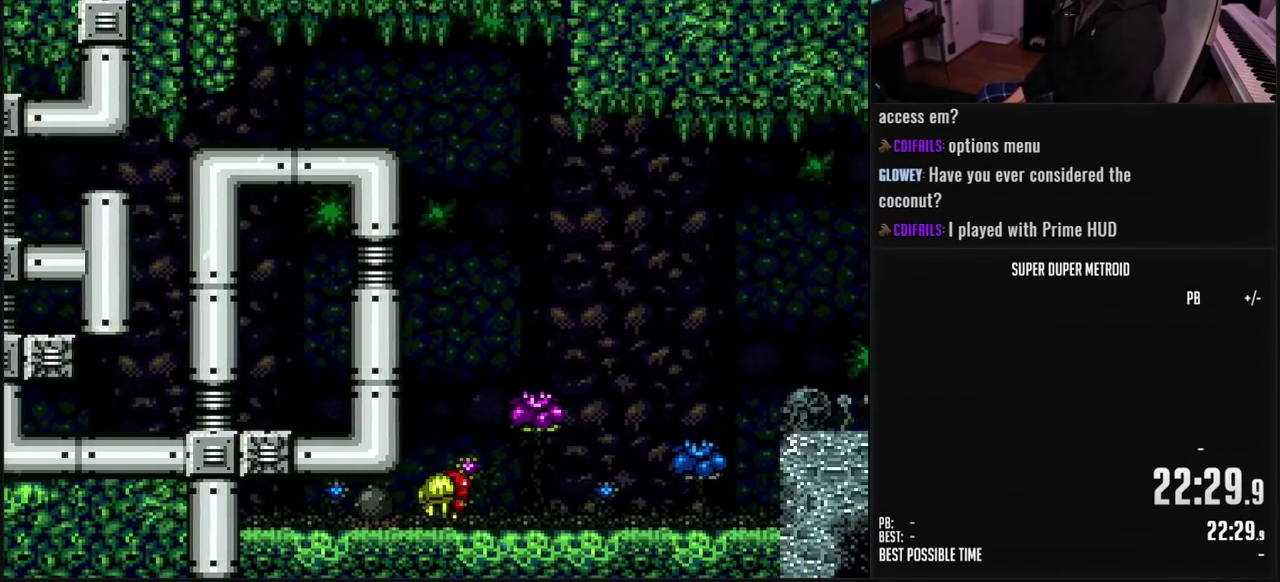
{"buttons": ["B", "DPAD_LEFT"], "events": [[17, "DPAD_RIGHT", "up"], [100, "DPAD_RIGHT", "down"], [117, "DPAD_UP", "up"], [267, "B", "up"], [283, "DPAD_RIGHT", "up"], [317, "DPAD_LEFT", "down"], [333, "B", "down"]]}
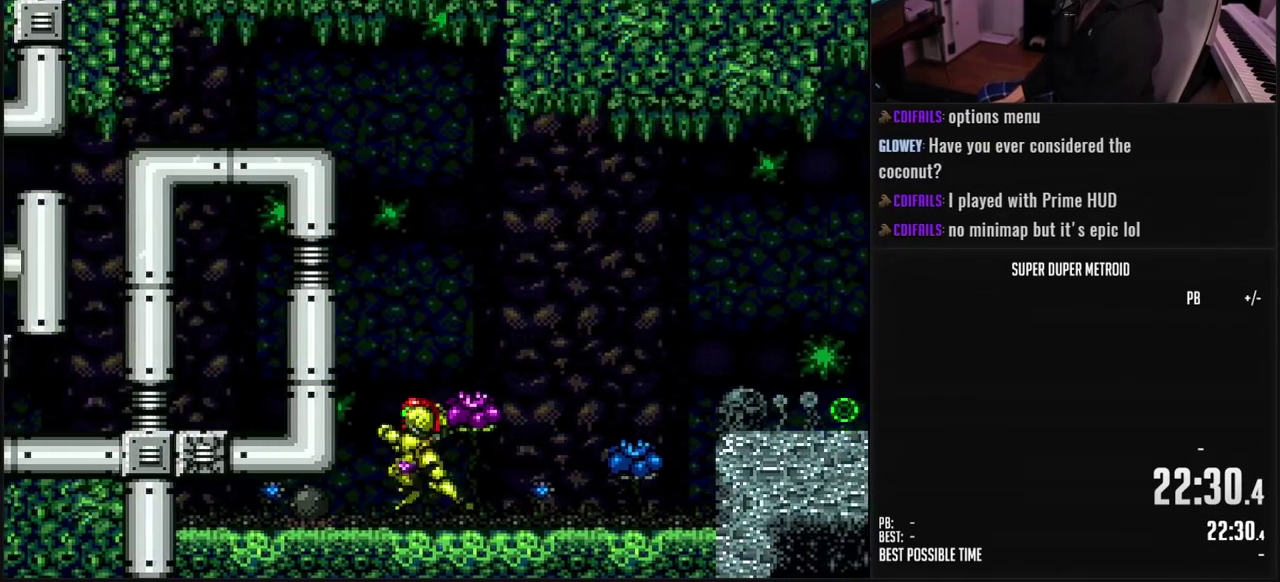
{"buttons": ["A", "DPAD_LEFT"], "events": [[67, "B", "up"], [83, "A", "down"], [133, "DPAD_LEFT", "up"], [233, "DPAD_RIGHT", "down"], [250, "A", "up"], [317, "A", "down"], [350, "DPAD_RIGHT", "up"], [367, "DPAD_LEFT", "down"]]}
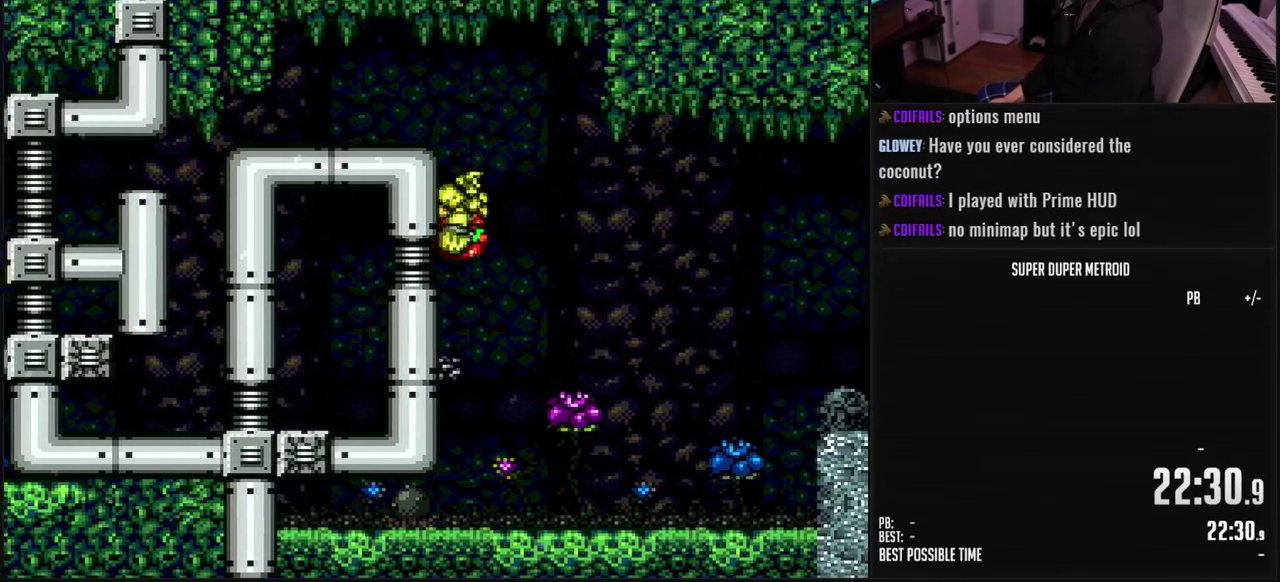
{"buttons": ["DPAD_LEFT"], "events": [[50, "DPAD_LEFT", "up"], [150, "DPAD_DOWN", "down"], [250, "DPAD_LEFT", "down"], [267, "B", "down"], [283, "A", "up"], [317, "B", "up"], [317, "DPAD_DOWN", "up"]]}
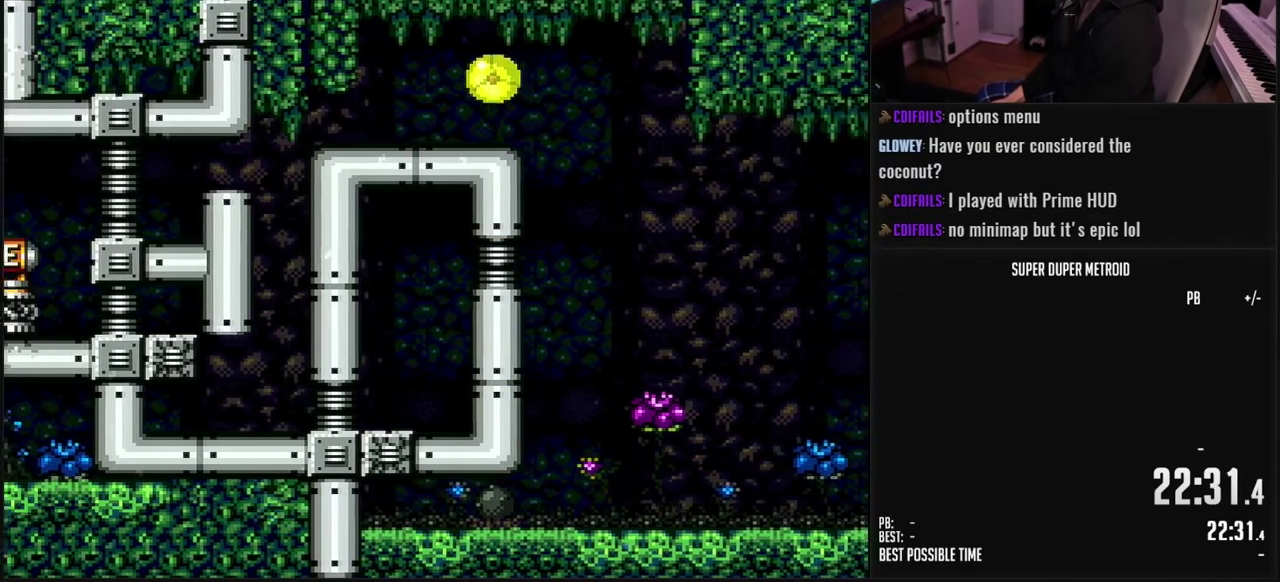
{"buttons": ["DPAD_LEFT"], "events": [[200, "X", "down"], [267, "X", "up"], [317, "X", "down"], [483, "X", "up"]]}
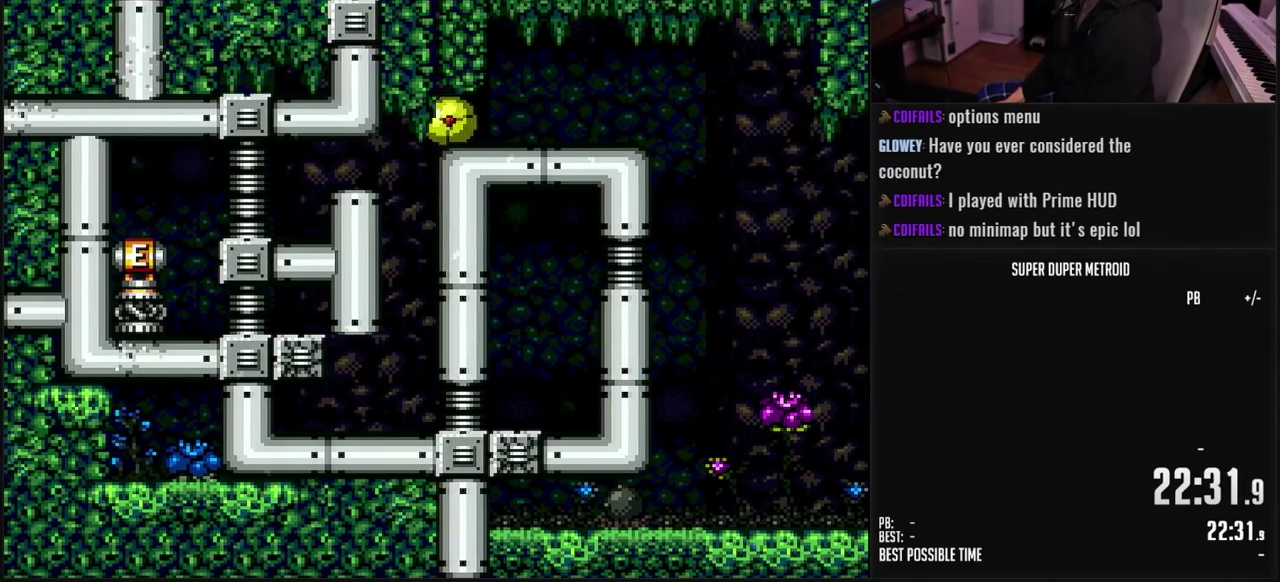
{"buttons": ["X", "DPAD_LEFT"], "events": [[50, "X", "down"], [100, "X", "up"], [150, "X", "down"], [217, "X", "up"], [267, "X", "down"], [333, "X", "up"], [383, "X", "down"], [450, "X", "up"], [500, "X", "down"]]}